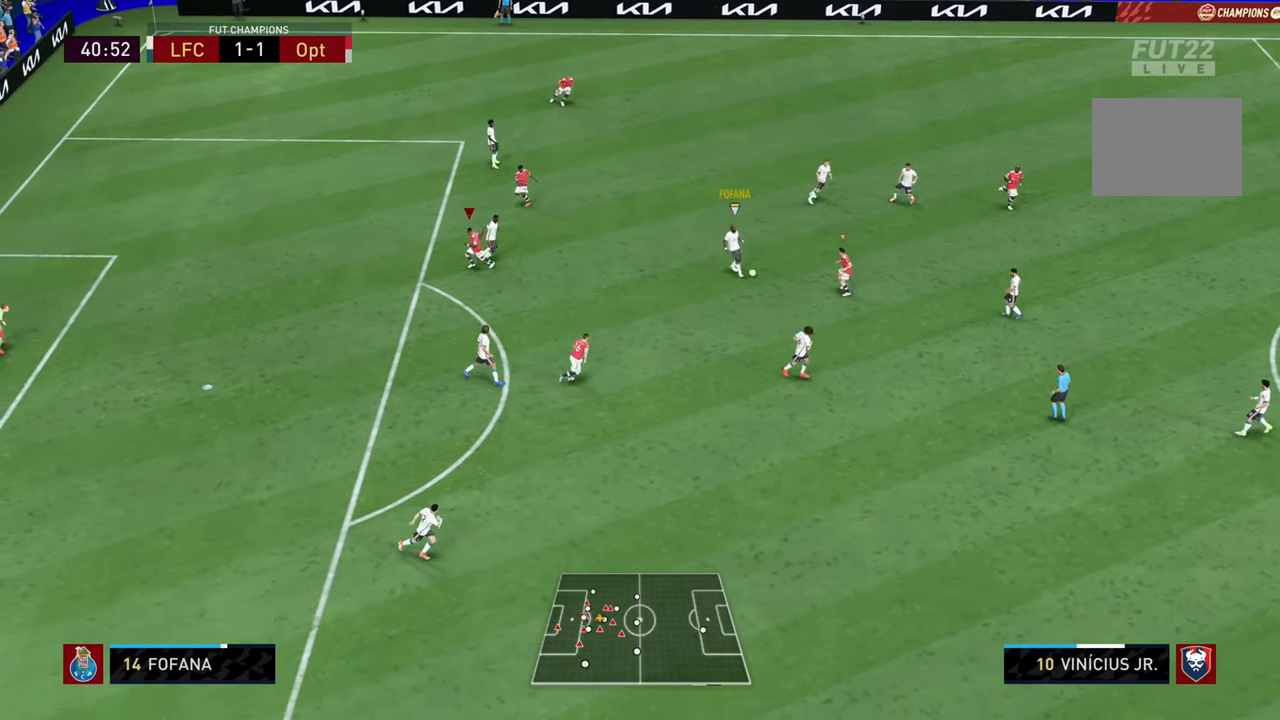
Gameplay with a controller (PlayStation layout); each line is a JSON object with the inputs held at the frame after it. "events" lists button and stick changes between this image and that frame as [ms after this image, input, new state], when the widget could be followed in between. Not read: L3 R3.
{"buttons": ["R1", "R2"], "left_stick": "down", "right_stick": "center", "events": [[67, "left_stick", "down"], [100, "R1", "down"], [133, "L1", "up"]]}
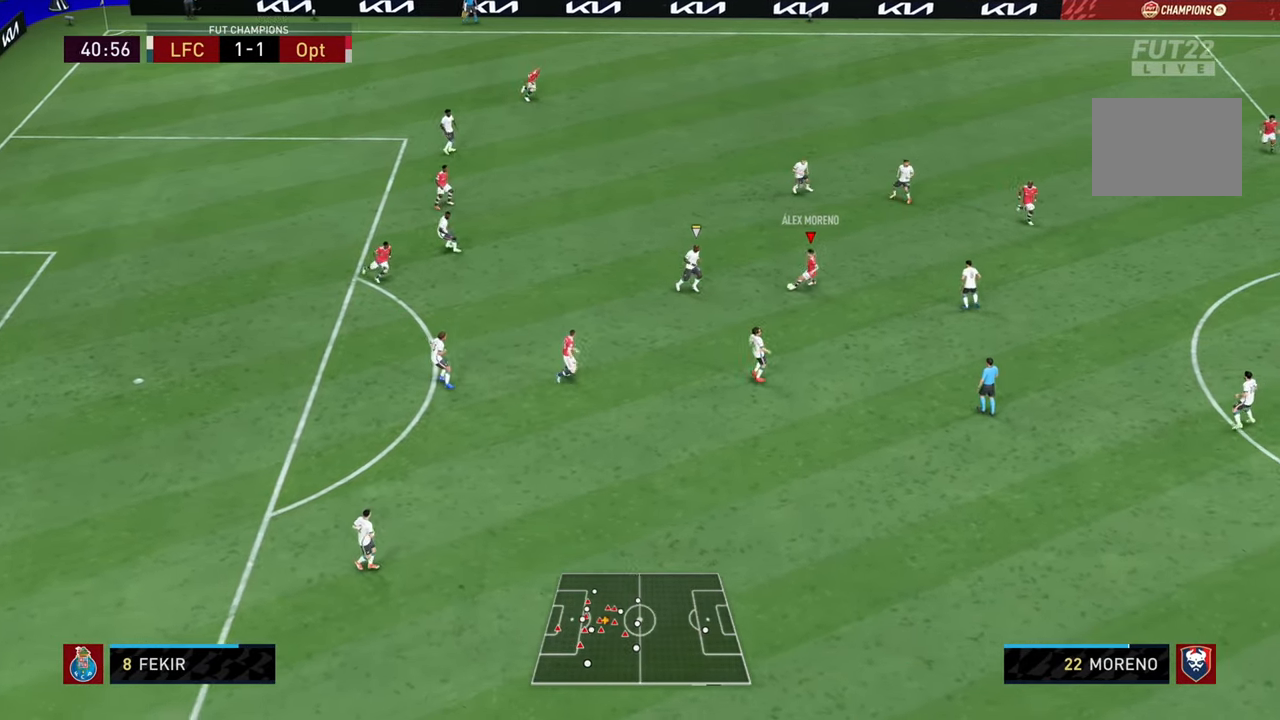
{"buttons": [], "left_stick": "down-left", "right_stick": "center", "events": [[17, "R1", "up"], [217, "left_stick", "down-left"], [284, "CROSS", "down"], [284, "L1", "down"], [284, "R2", "up"], [434, "CROSS", "up"], [468, "L1", "up"]]}
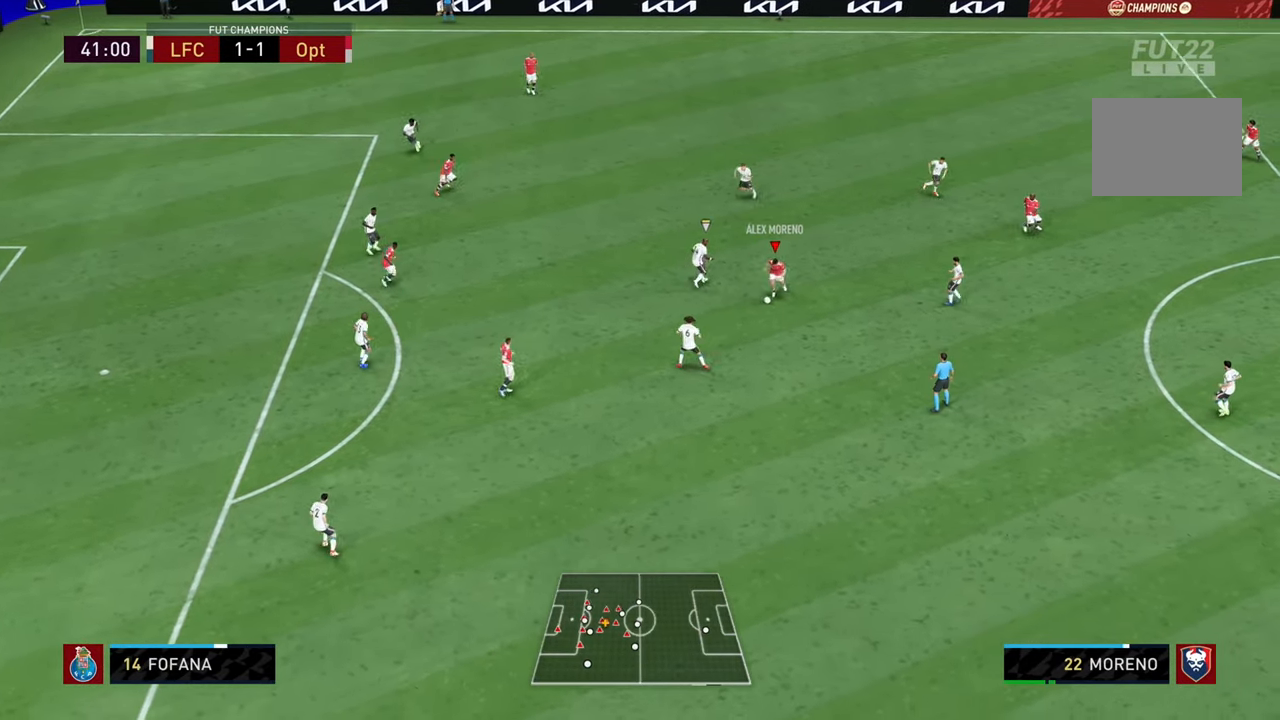
{"buttons": [], "left_stick": "left", "right_stick": "center", "events": [[384, "left_stick", "left"]]}
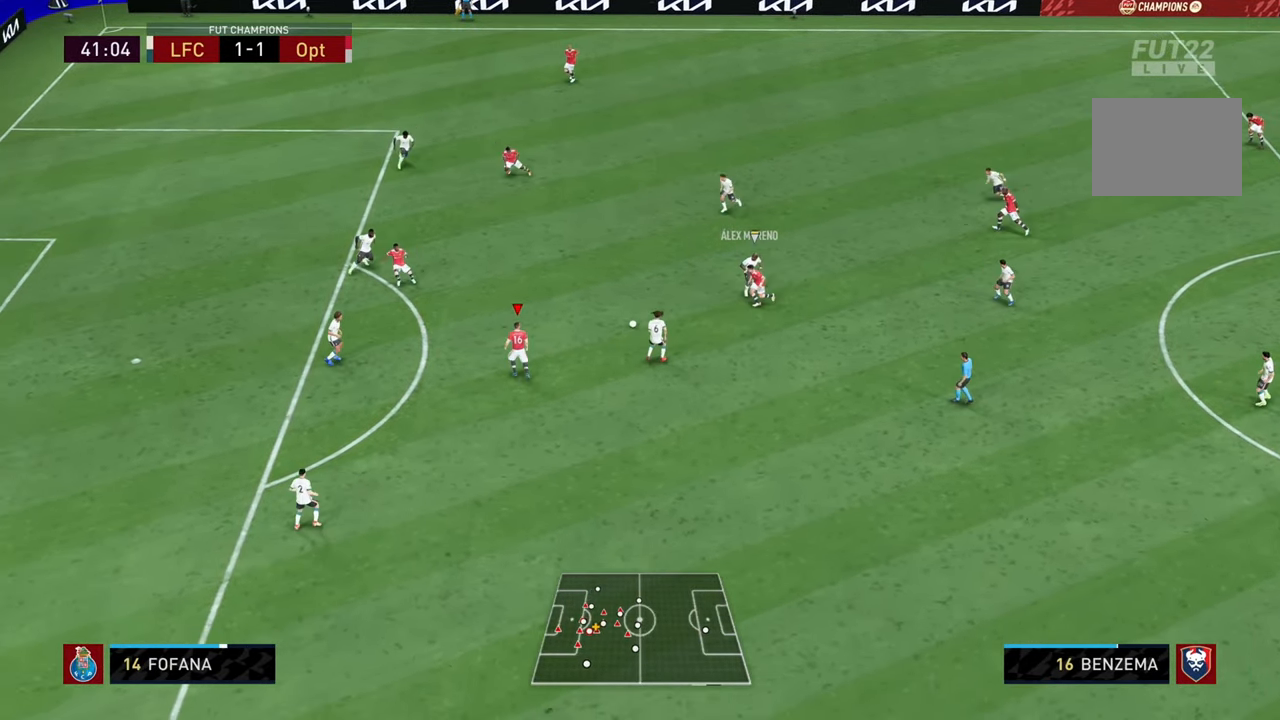
{"buttons": [], "left_stick": "up-left", "right_stick": "center"}
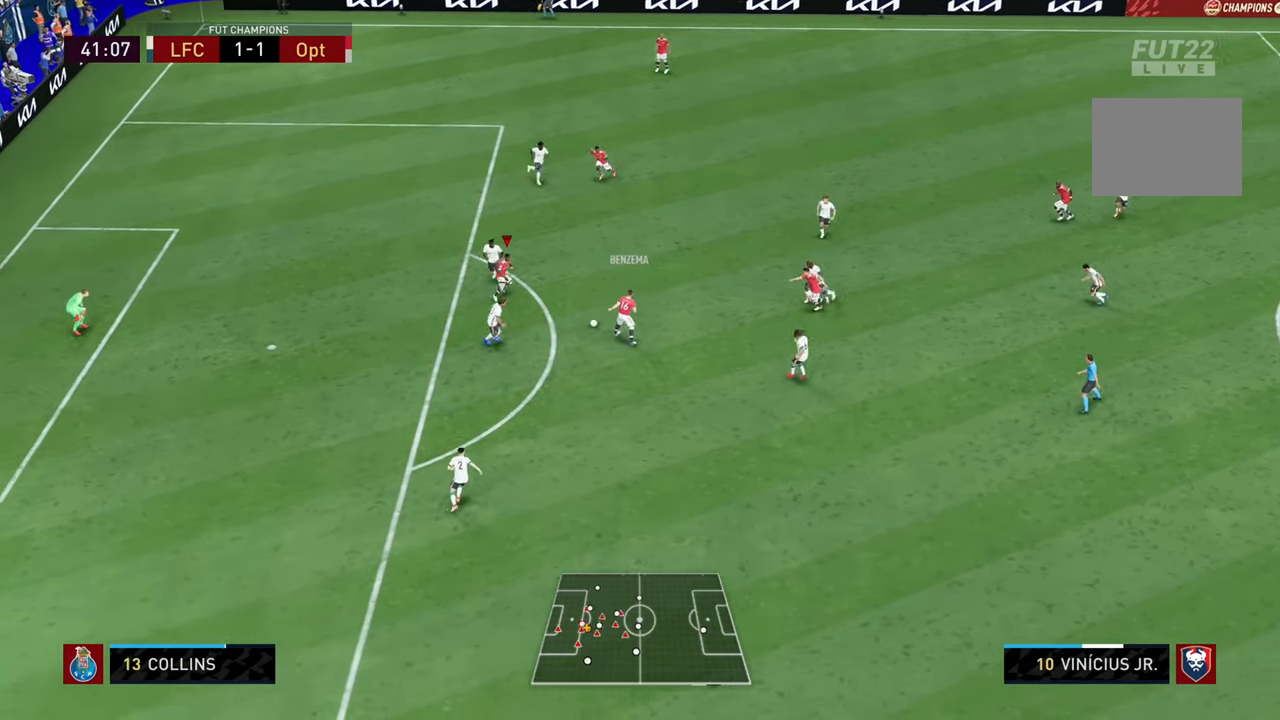
{"buttons": [], "left_stick": "down", "right_stick": "center", "events": [[183, "left_stick", "down-left"], [300, "left_stick", "down"]]}
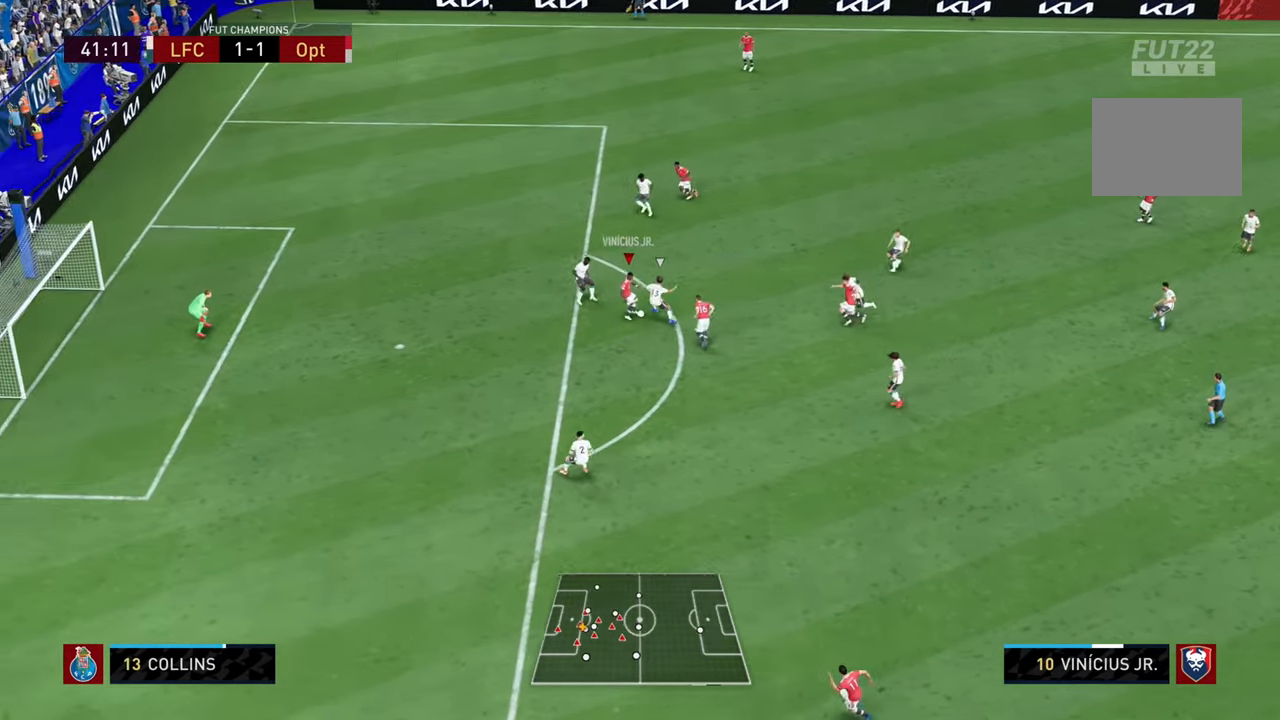
{"buttons": [], "left_stick": "left", "right_stick": "center", "events": [[34, "left_stick", "right"], [268, "left_stick", "up"], [368, "left_stick", "left"]]}
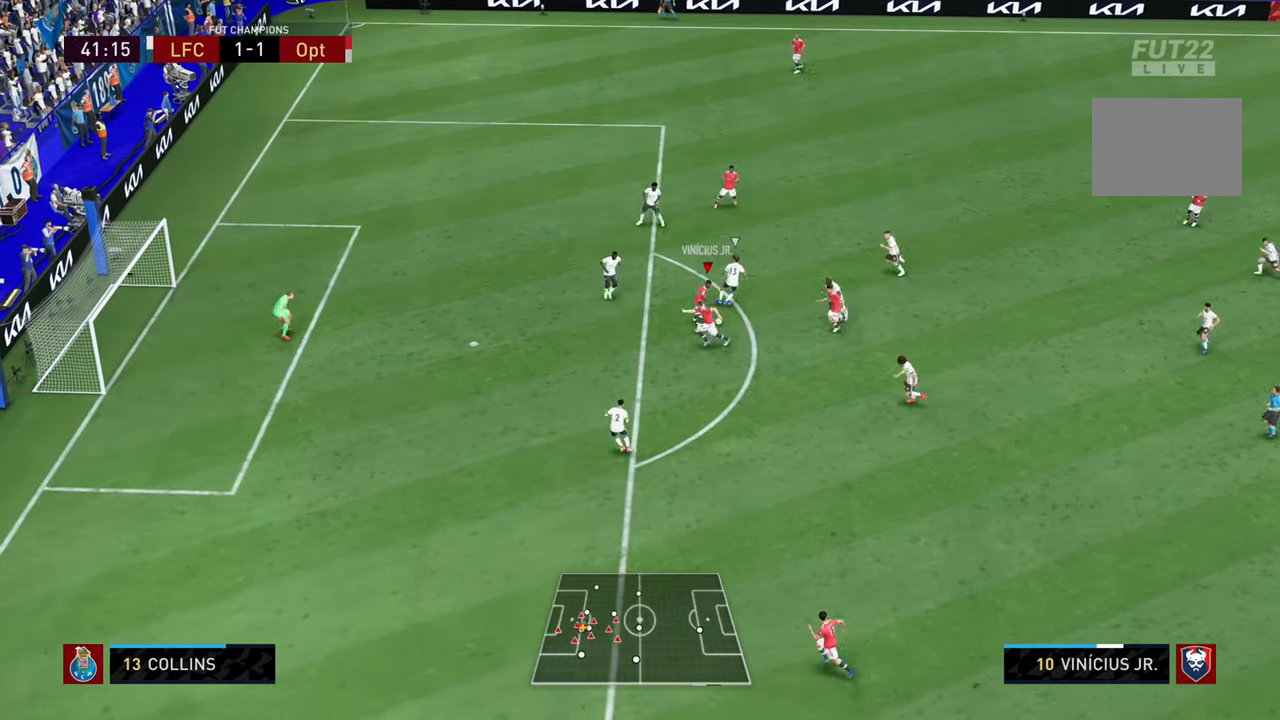
{"buttons": [], "left_stick": "down-left", "right_stick": "center", "events": [[34, "left_stick", "down-left"], [284, "TRIANGLE", "down"], [384, "TRIANGLE", "up"]]}
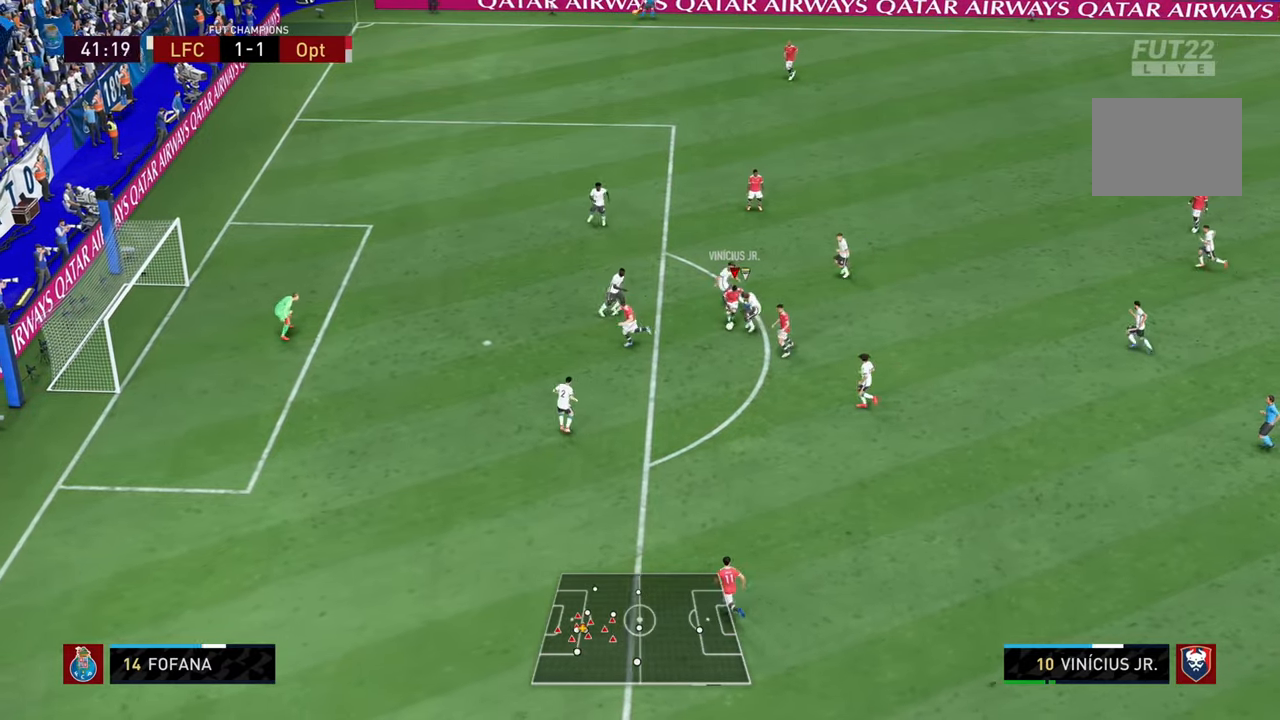
{"buttons": [], "left_stick": "left", "right_stick": "center", "events": [[450, "left_stick", "left"]]}
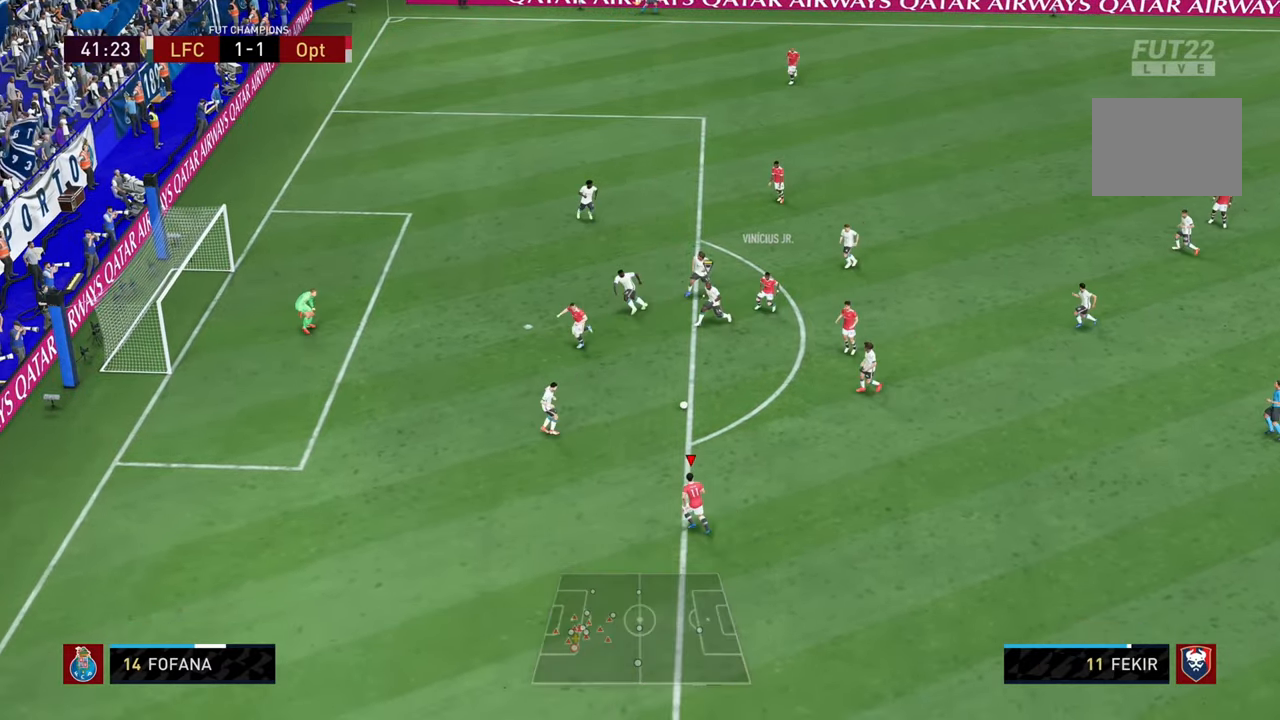
{"buttons": [], "left_stick": "up-left", "right_stick": "center", "events": [[117, "left_stick", "up-left"], [150, "SQUARE", "down"], [350, "SQUARE", "up"]]}
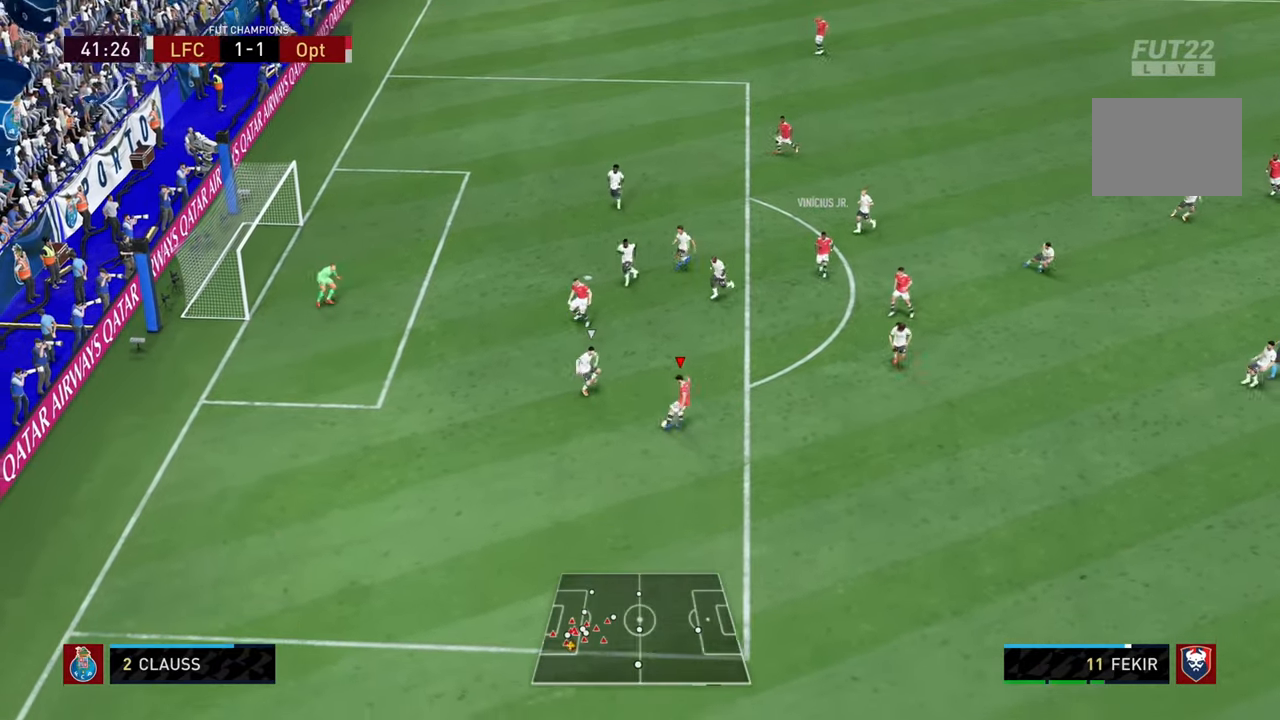
{"buttons": [], "left_stick": "down-left", "right_stick": "center", "events": [[250, "left_stick", "down-left"]]}
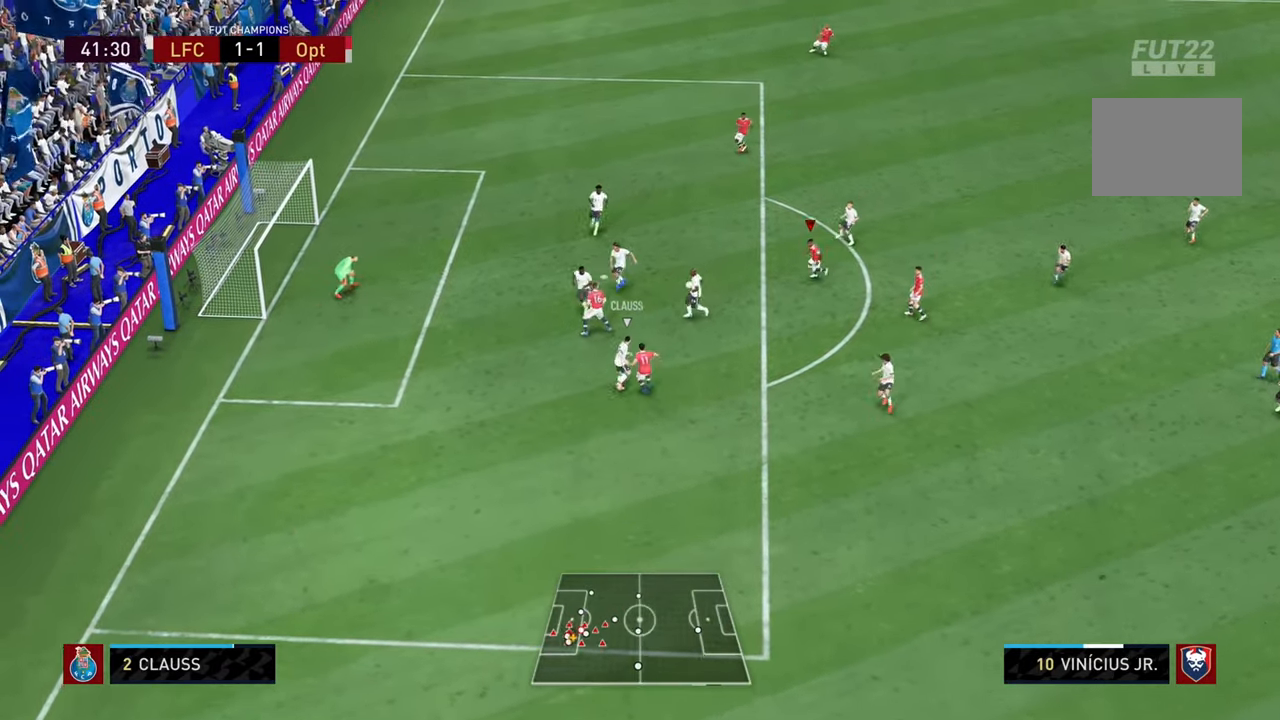
{"buttons": [], "left_stick": "left", "right_stick": "center", "events": [[401, "left_stick", "left"]]}
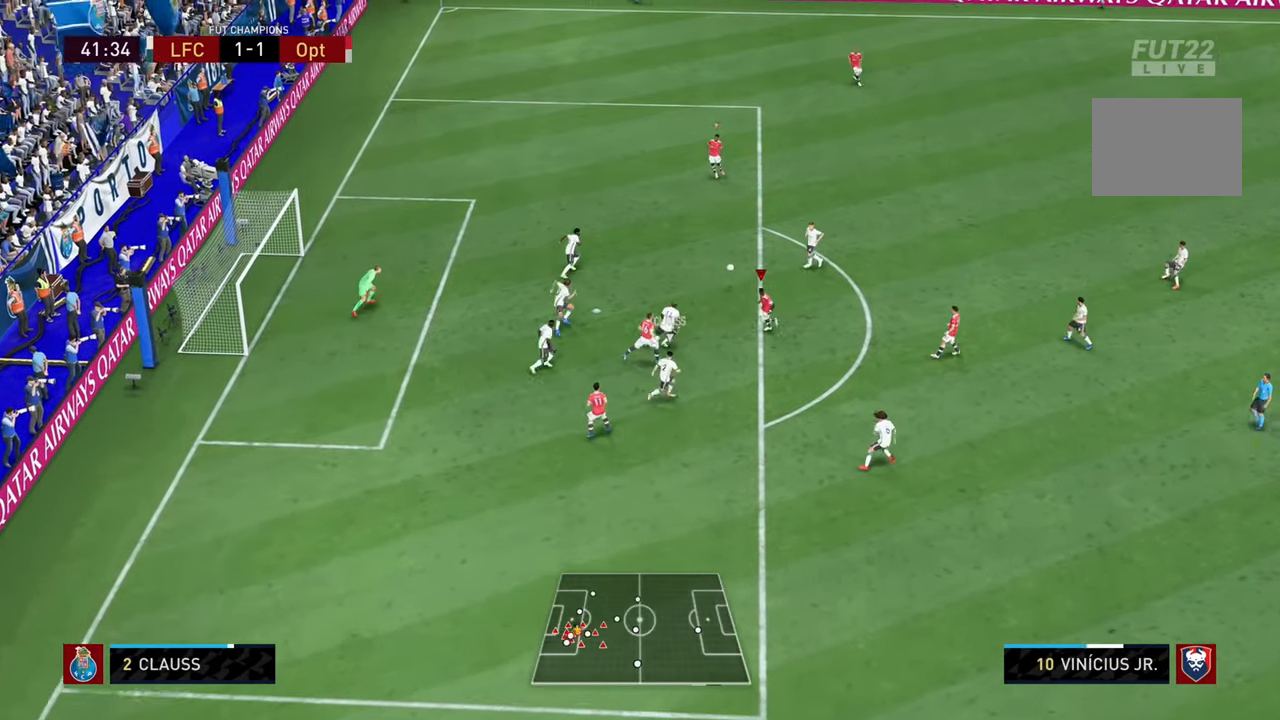
{"buttons": ["R2"], "left_stick": "right", "right_stick": "down-right", "events": [[66, "left_stick", "up"], [200, "R2", "down"], [200, "left_stick", "right"], [467, "right_stick", "down-right"]]}
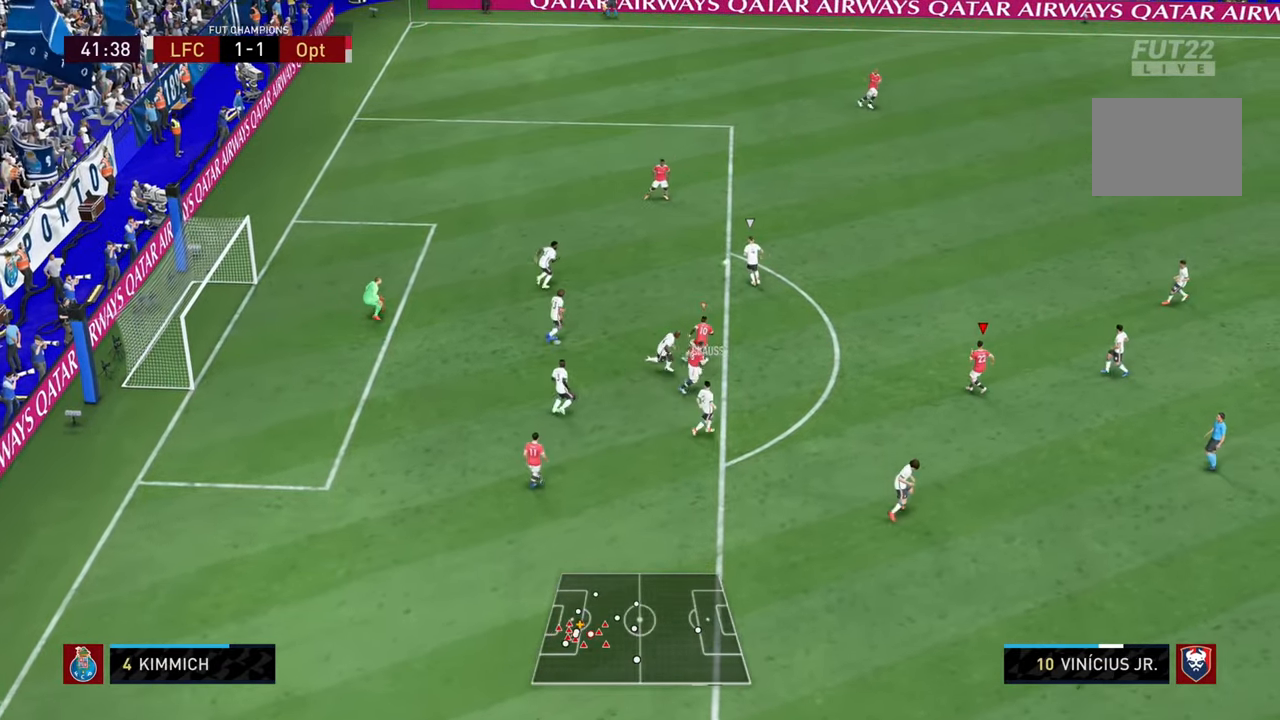
{"buttons": ["R2"], "left_stick": "up-right", "right_stick": "center", "events": [[67, "left_stick", "up-right"], [117, "right_stick", "center"]]}
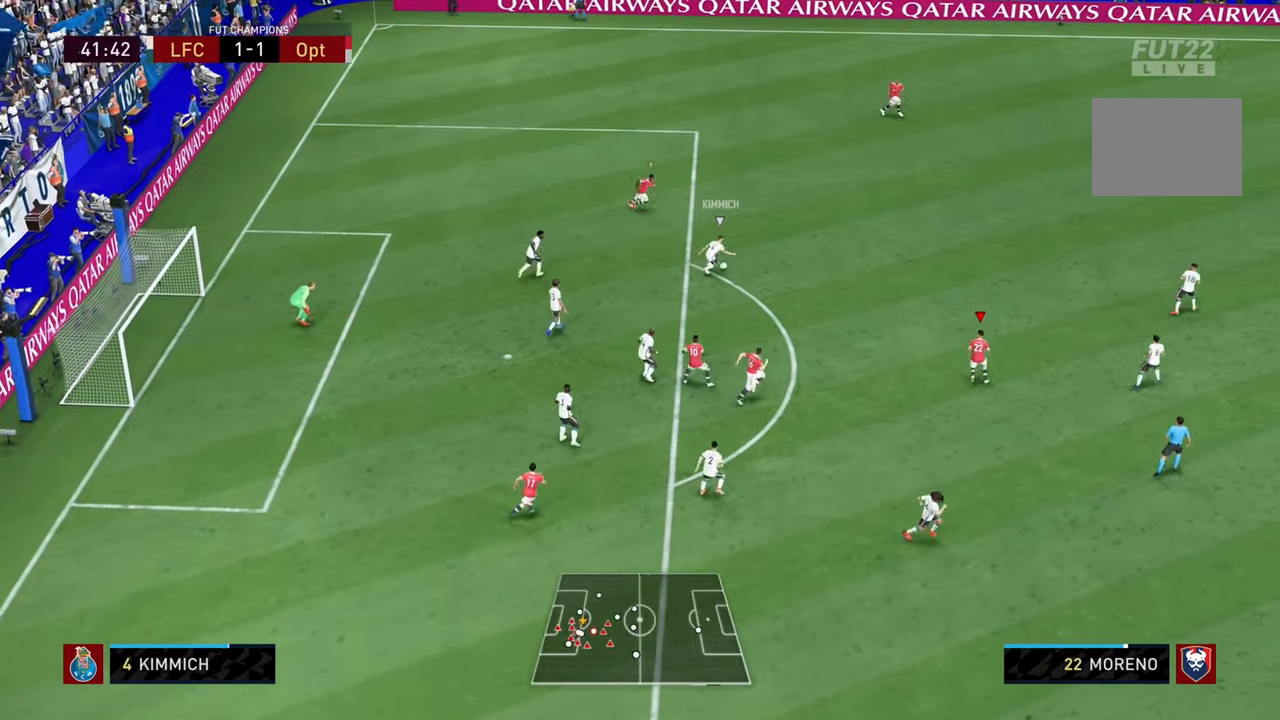
{"buttons": ["R2"], "left_stick": "up", "right_stick": "center", "events": [[483, "left_stick", "up"]]}
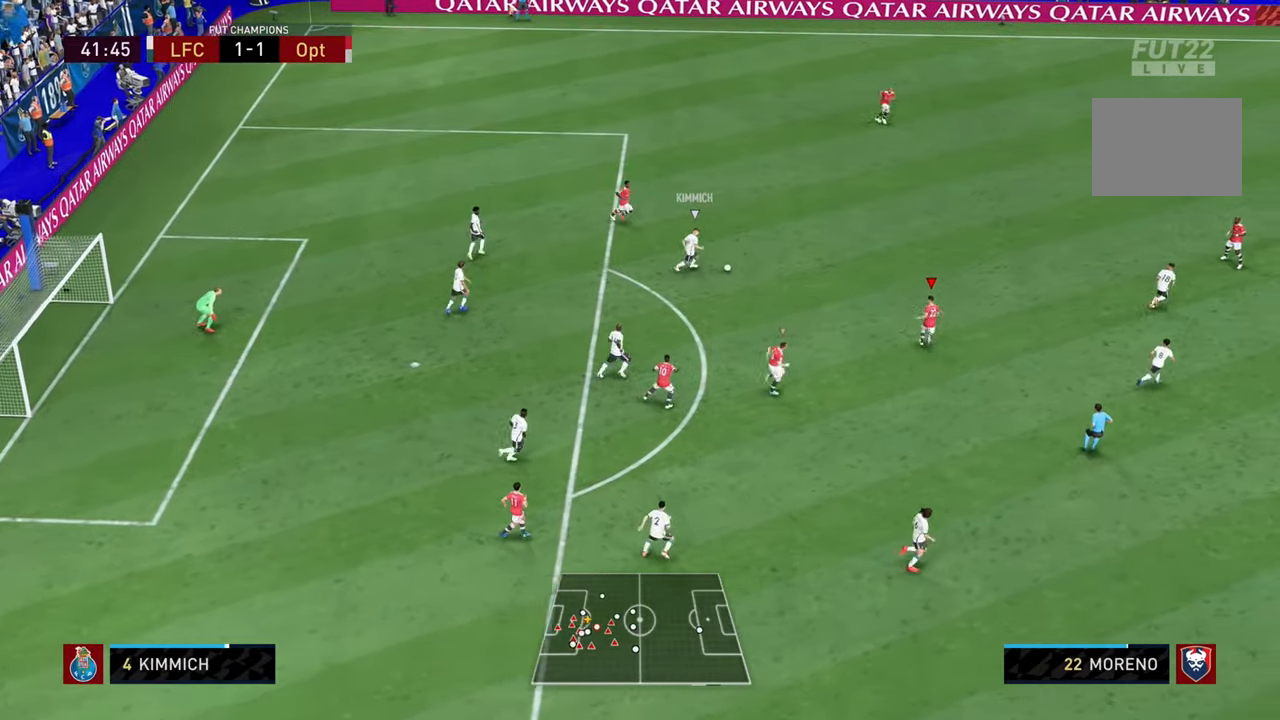
{"buttons": ["R1", "R2"], "left_stick": "up", "right_stick": "center", "events": [[184, "R1", "down"]]}
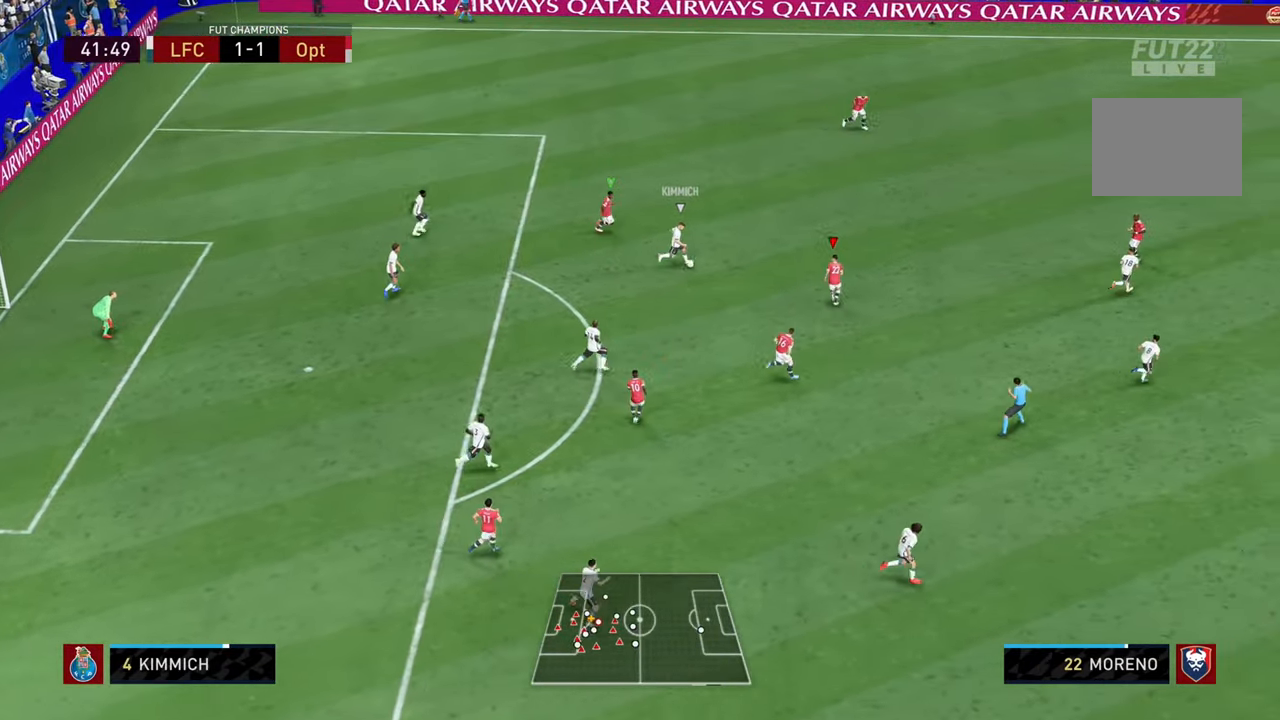
{"buttons": ["L2", "R1", "R2"], "left_stick": "up", "right_stick": "center", "events": [[149, "L2", "down"], [149, "left_stick", "up-left"], [399, "left_stick", "up"]]}
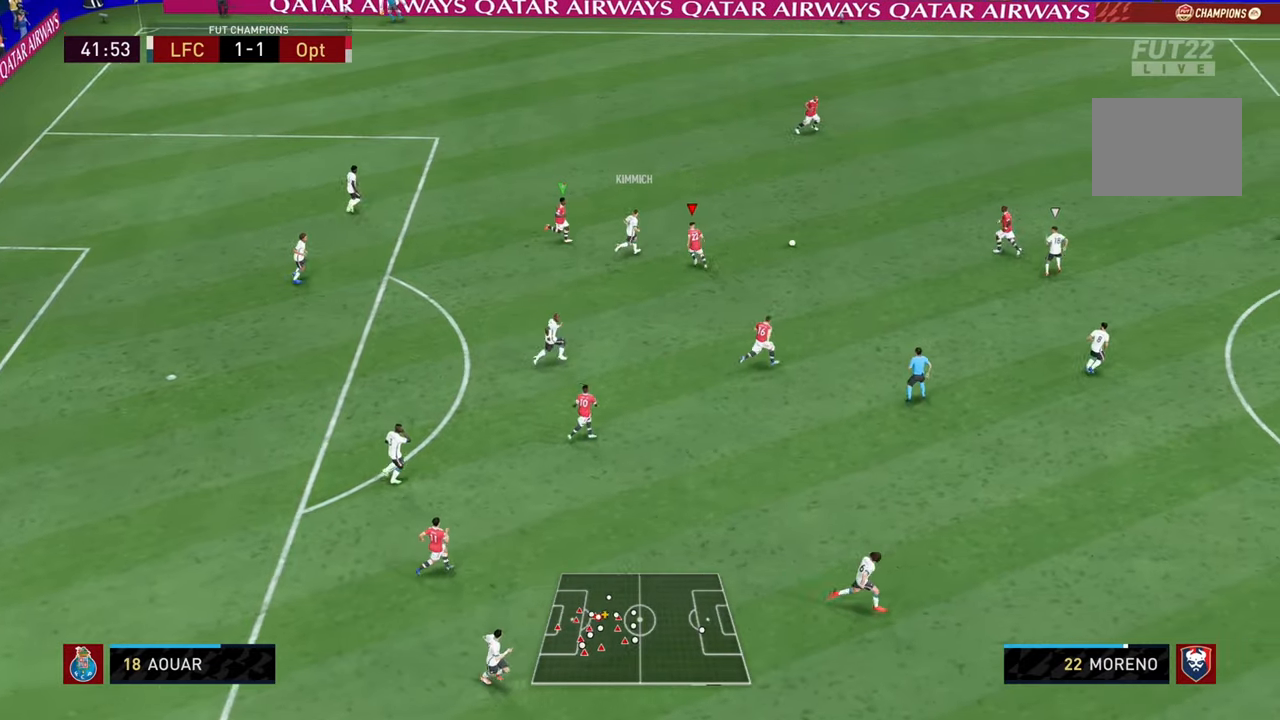
{"buttons": ["CROSS", "L2", "R2"], "left_stick": "down-left", "right_stick": "center", "events": [[134, "right_stick", "right"], [201, "left_stick", "up-left"], [217, "right_stick", "center"], [367, "R1", "up"], [401, "CROSS", "down"], [434, "left_stick", "down-left"]]}
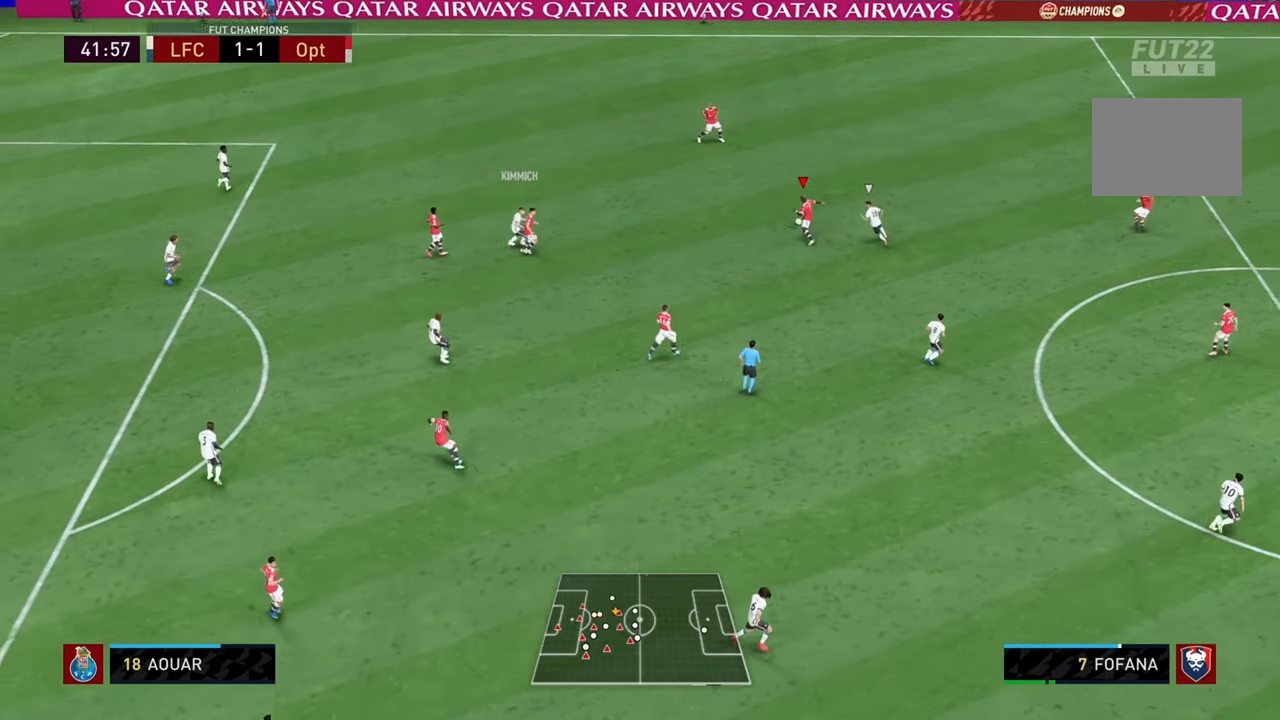
{"buttons": ["L2"], "left_stick": "down", "right_stick": "center", "events": [[17, "R2", "up"], [33, "CROSS", "up"], [200, "left_stick", "left"], [467, "left_stick", "down"]]}
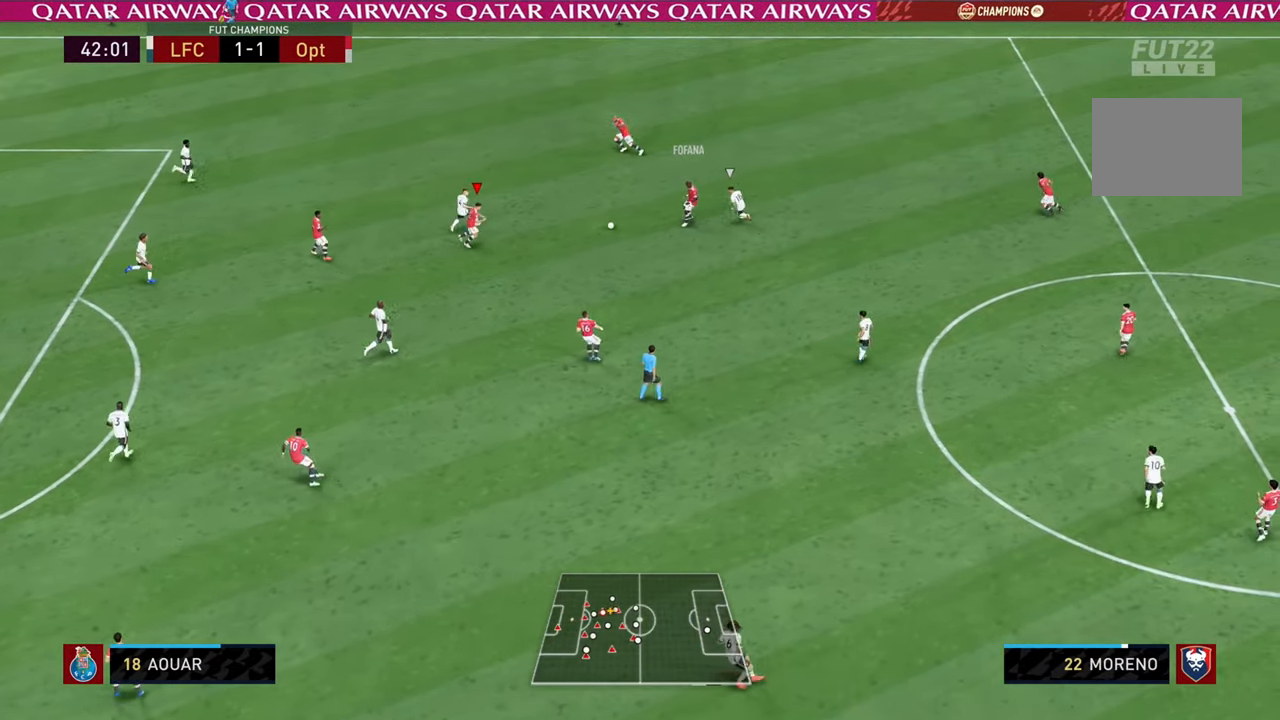
{"buttons": ["CROSS", "L2"], "left_stick": "down", "right_stick": "center", "events": [[484, "CROSS", "down"]]}
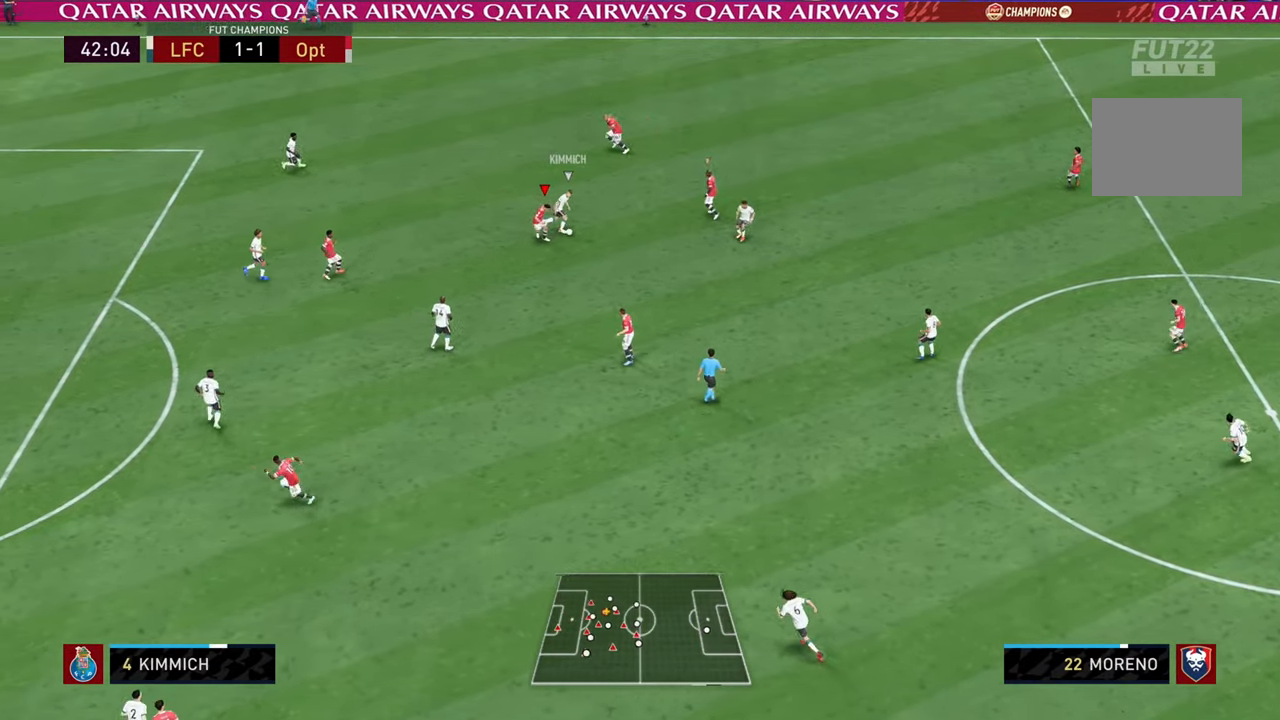
{"buttons": ["L2"], "left_stick": "down-right", "right_stick": "center", "events": [[117, "CROSS", "up"], [450, "left_stick", "down-right"]]}
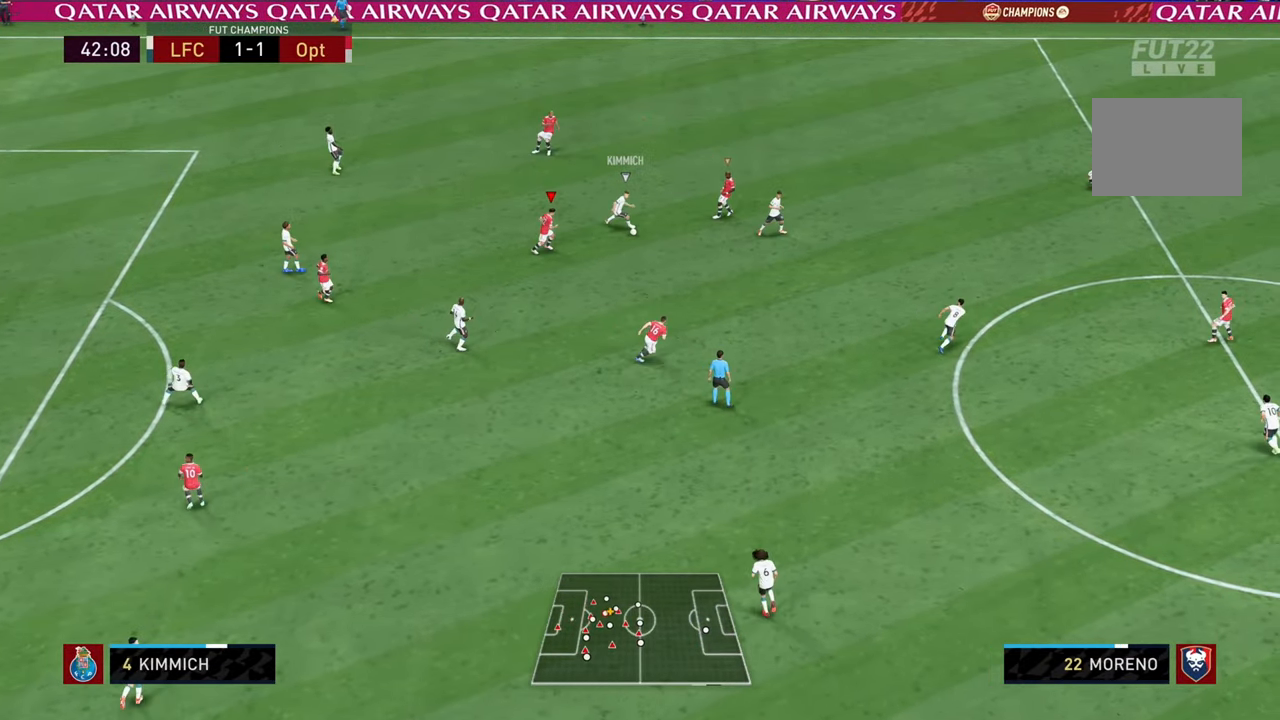
{"buttons": ["R1", "R2"], "left_stick": "down", "right_stick": "center", "events": [[100, "left_stick", "down"], [150, "L2", "up"], [167, "L1", "down"], [183, "R2", "down"], [267, "R1", "down"], [300, "L1", "up"]]}
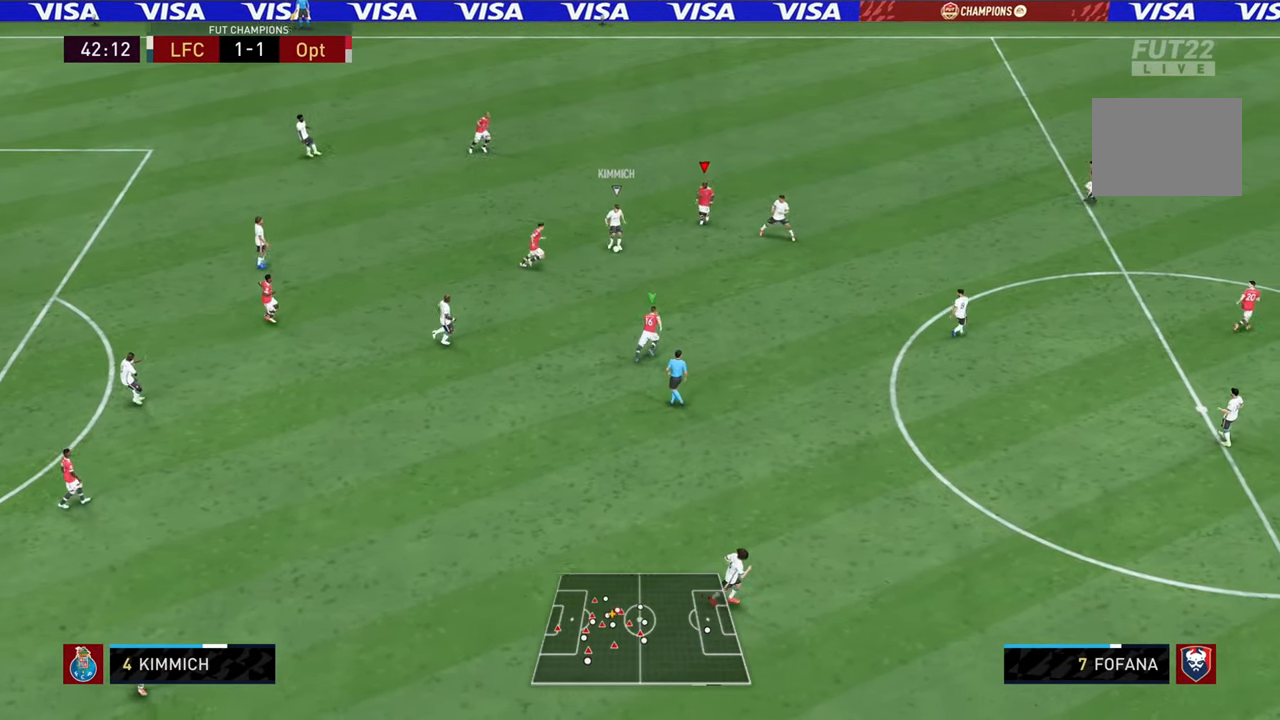
{"buttons": ["L1", "R2"], "left_stick": "down", "right_stick": "center", "events": [[317, "R1", "up"], [417, "L1", "down"]]}
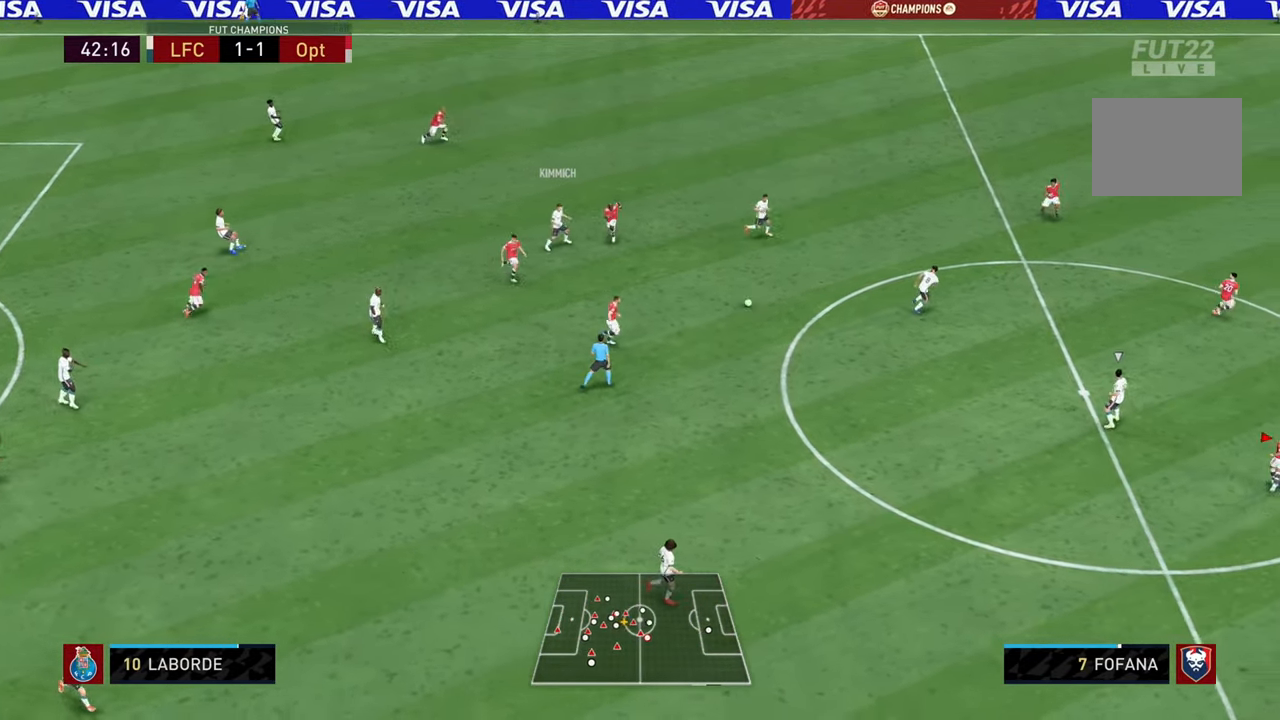
{"buttons": ["R1", "R2"], "left_stick": "left", "right_stick": "center", "events": [[50, "L1", "up"], [217, "R1", "down"], [217, "left_stick", "down-left"], [484, "left_stick", "left"]]}
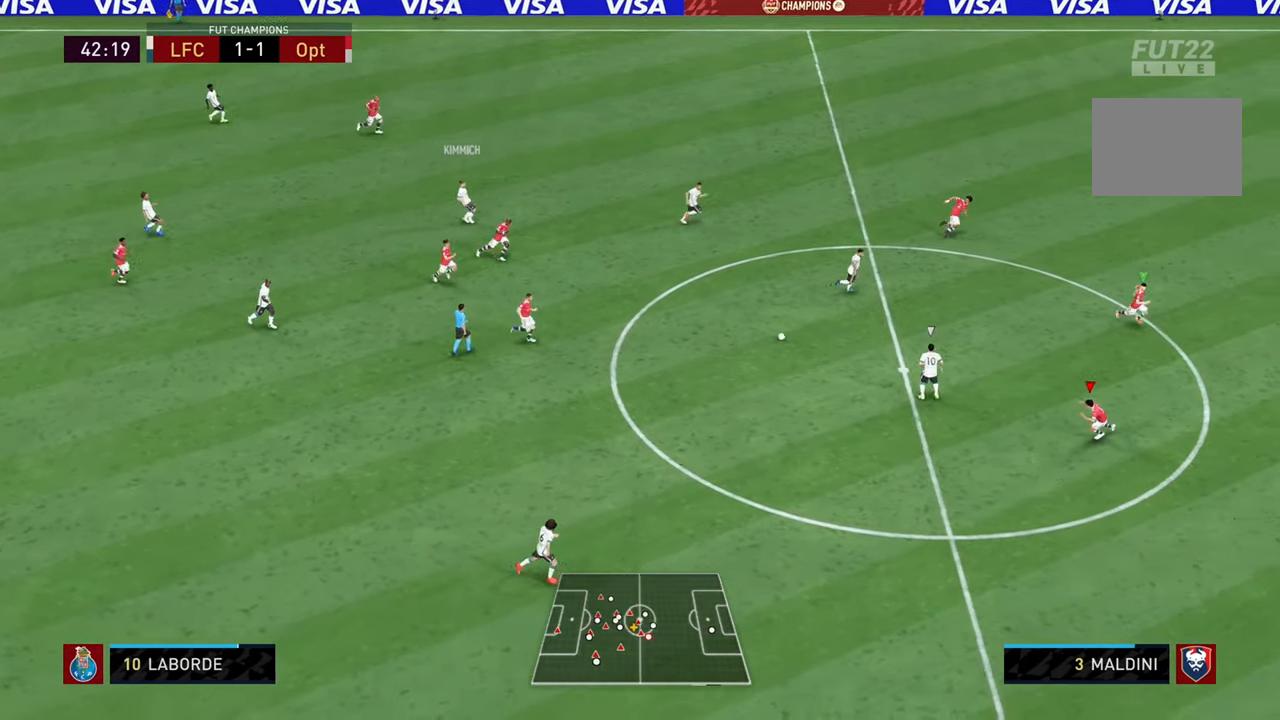
{"buttons": ["L2", "R1", "R2"], "left_stick": "up-left", "right_stick": "center", "events": [[250, "left_stick", "up-left"], [351, "L2", "down"]]}